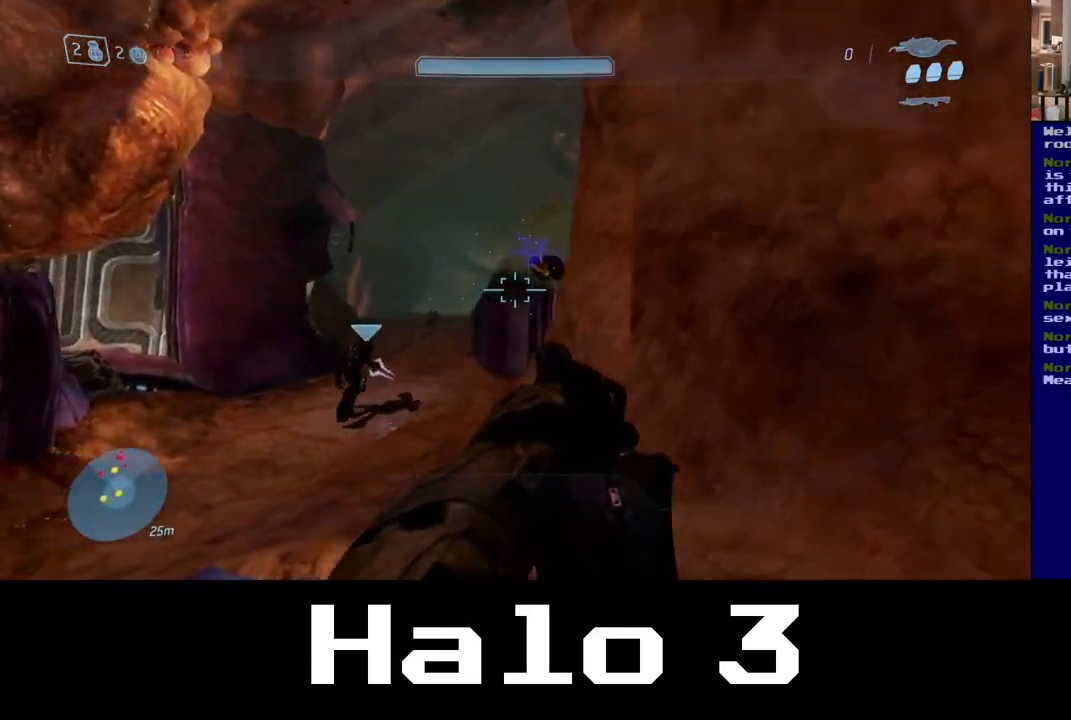
Gameplay with a controller (Xbox layout); each line is a JSON object with the inputs held at the frame after it. "events" lists button and stick changes between this image and that frame as [ms after this image, input, new state], when the widget could be followed in between.
{"buttons": [], "left_stick": "up", "right_stick": "center", "events": [[100, "left_stick", "up"]]}
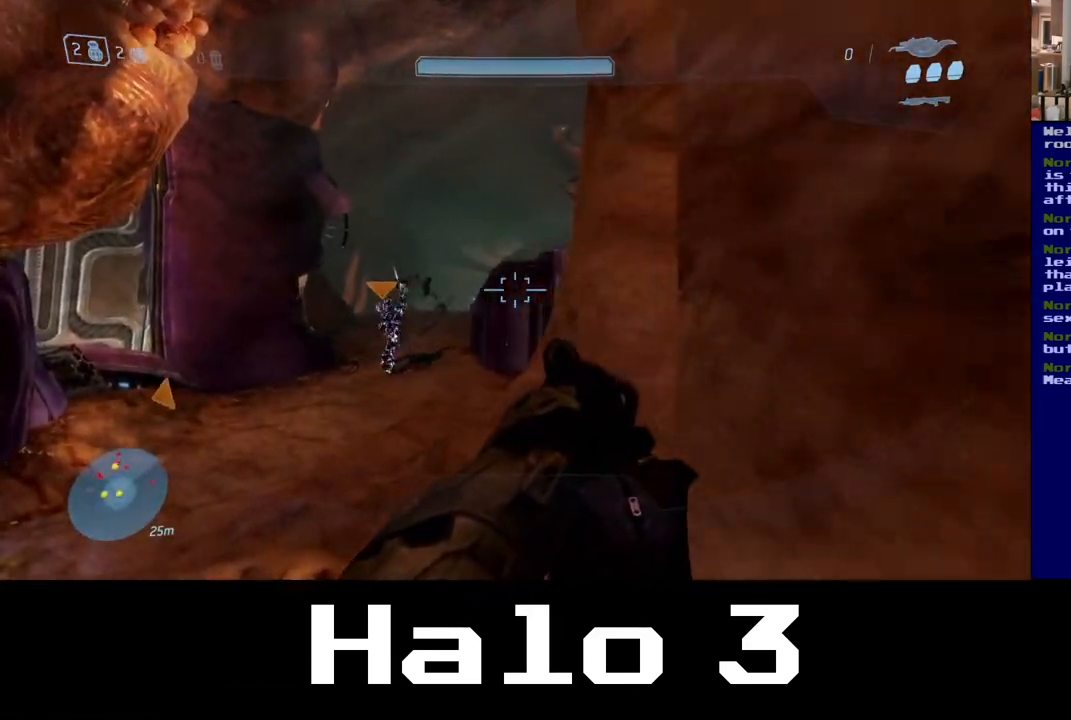
{"buttons": ["A"], "left_stick": "up", "right_stick": "center", "events": [[450, "A", "down"], [467, "A", "up"], [483, "A", "down"]]}
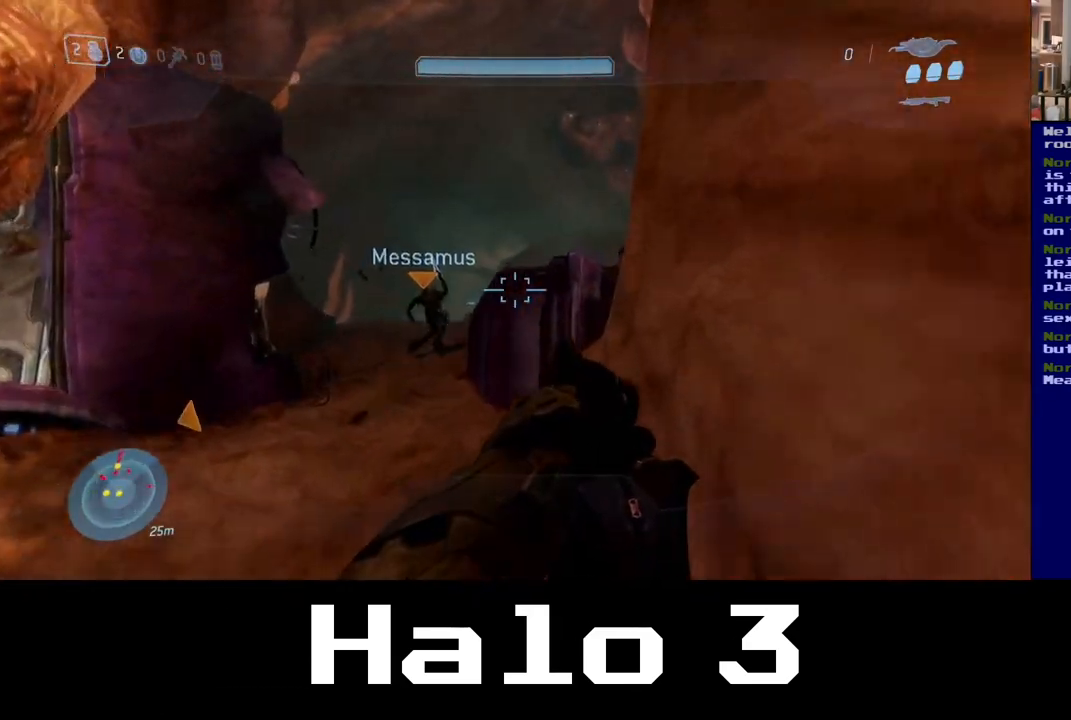
{"buttons": [], "left_stick": "up-right", "right_stick": "center", "events": [[233, "A", "up"], [300, "left_stick", "up-right"]]}
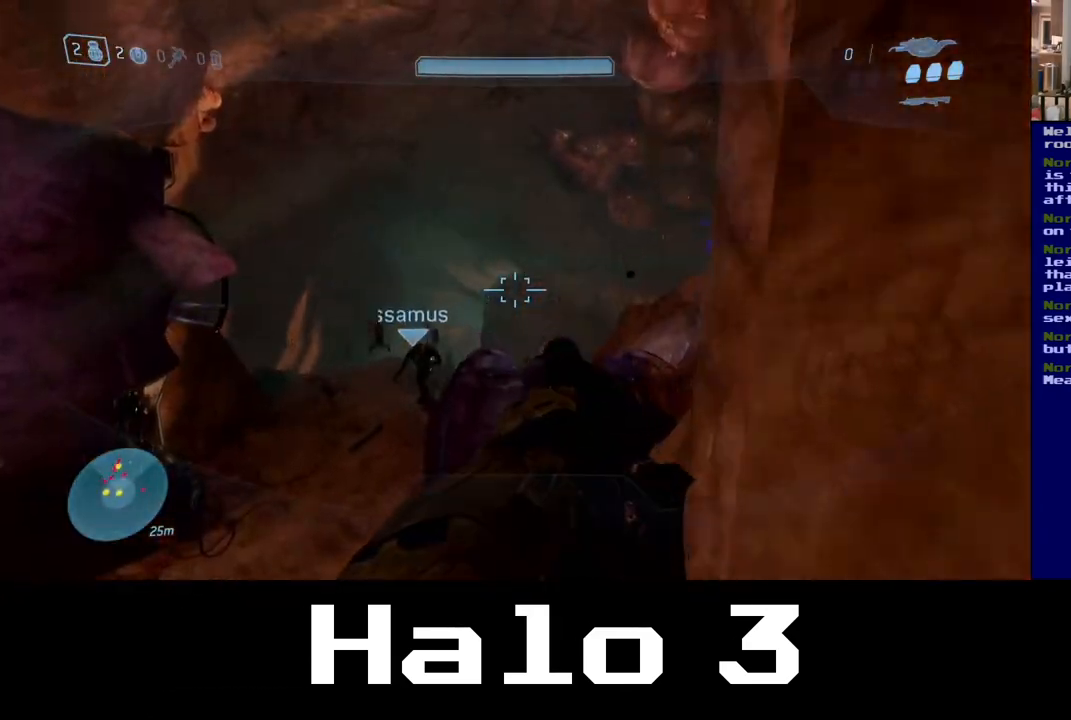
{"buttons": [], "left_stick": "up-right", "right_stick": "down-left", "events": [[33, "right_stick", "down-right"], [300, "right_stick", "down"], [500, "right_stick", "down-left"]]}
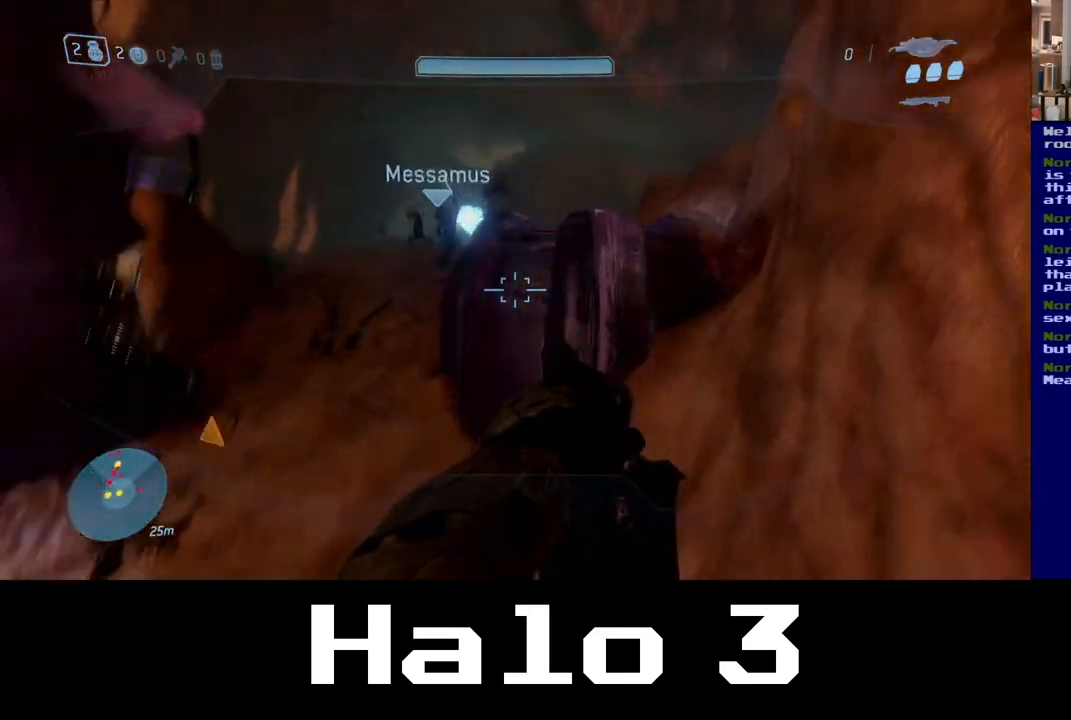
{"buttons": [], "left_stick": "up-right", "right_stick": "center", "events": [[117, "right_stick", "center"]]}
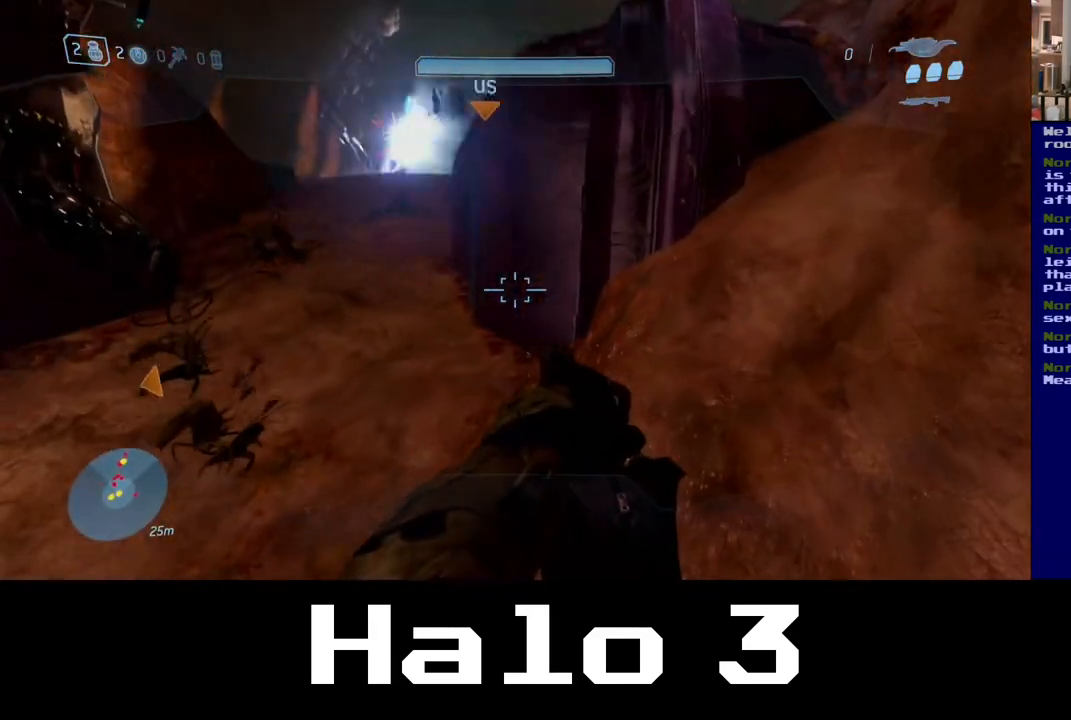
{"buttons": [], "left_stick": "up", "right_stick": "center", "events": [[33, "left_stick", "up"], [167, "right_stick", "left"], [383, "right_stick", "center"]]}
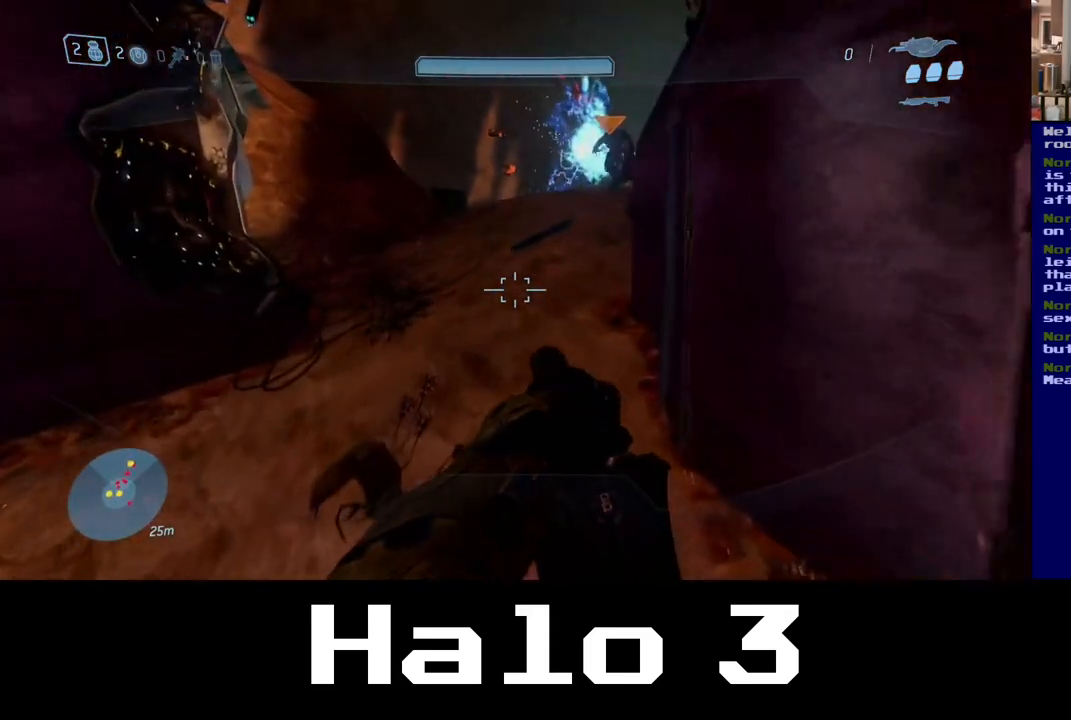
{"buttons": ["B"], "left_stick": "left", "right_stick": "center", "events": [[267, "right_stick", "down"], [350, "right_stick", "center"], [367, "left_stick", "up-left"], [450, "B", "down"], [467, "left_stick", "left"]]}
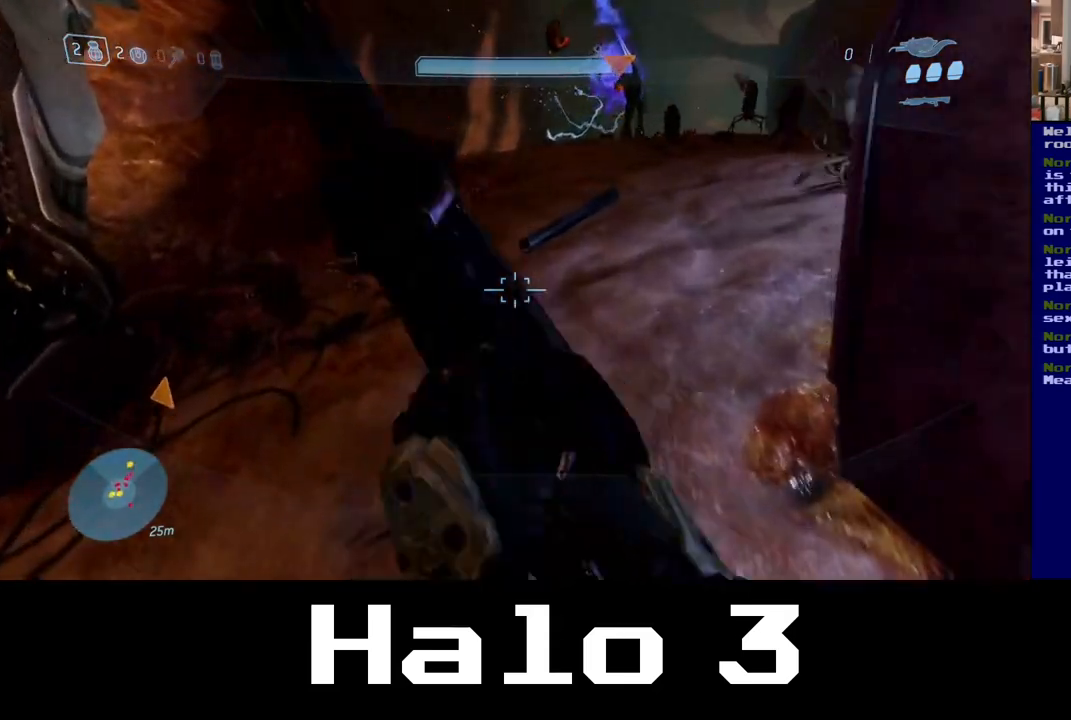
{"buttons": [], "left_stick": "up-right", "right_stick": "center", "events": [[183, "B", "up"], [200, "left_stick", "up-right"]]}
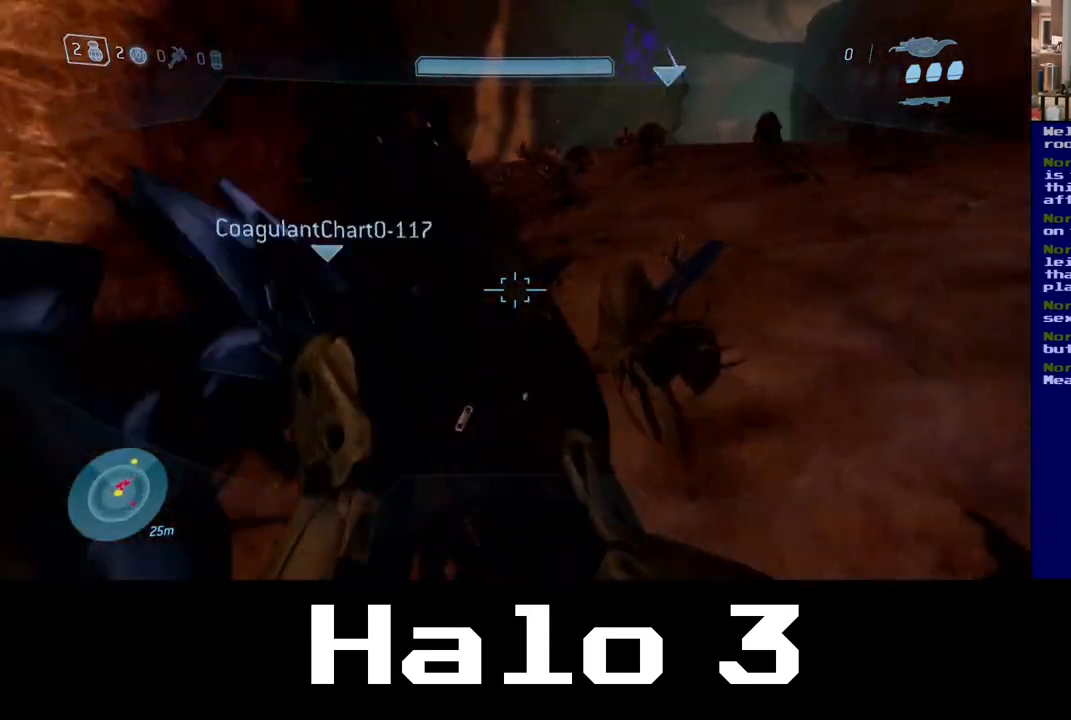
{"buttons": ["B"], "left_stick": "up-right", "right_stick": "center", "events": [[17, "right_stick", "right"], [83, "right_stick", "center"], [133, "left_stick", "up-left"], [217, "B", "down"], [300, "left_stick", "up-right"], [317, "B", "up"], [433, "B", "down"]]}
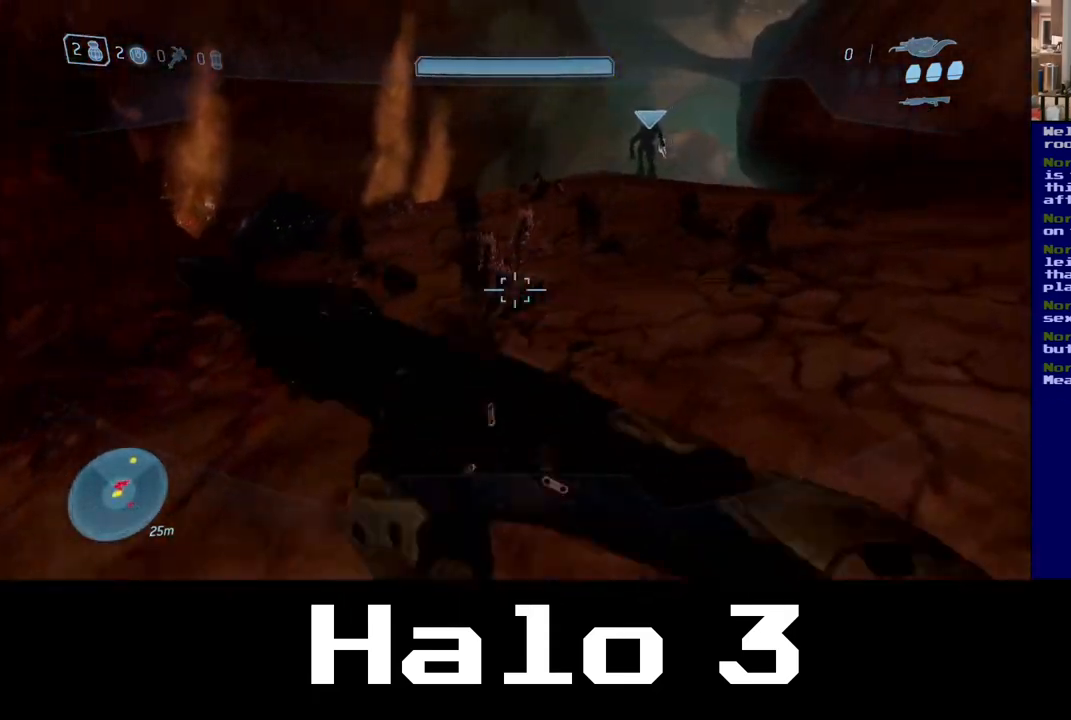
{"buttons": [], "left_stick": "up-right", "right_stick": "center", "events": [[83, "B", "up"], [150, "B", "down"], [317, "B", "up"]]}
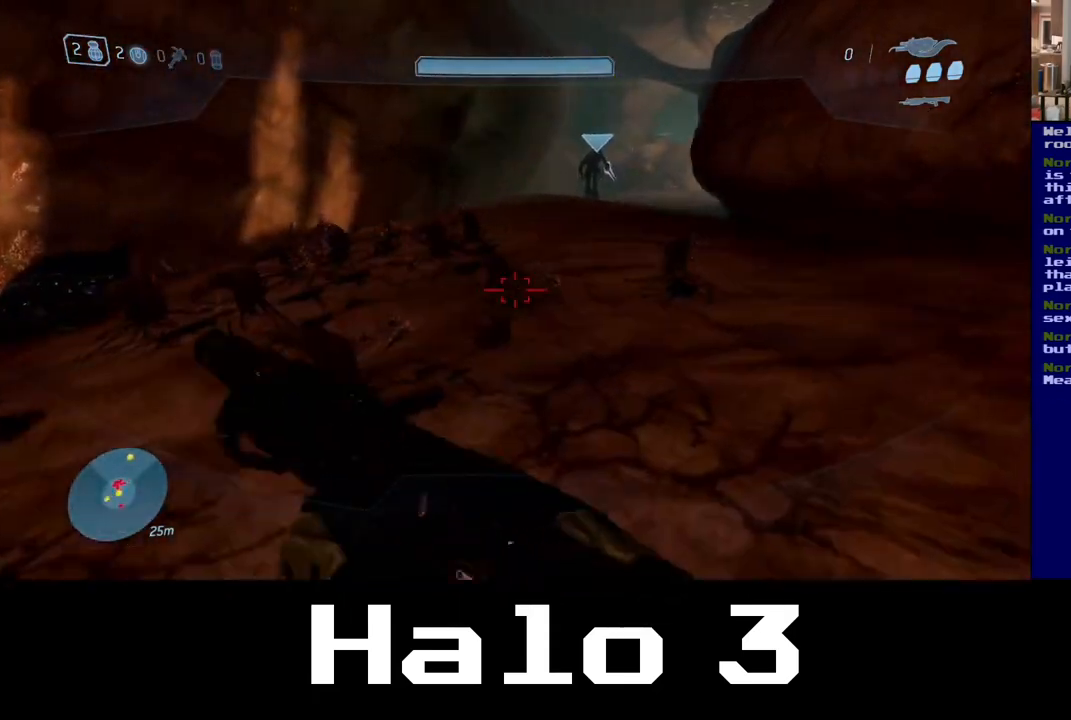
{"buttons": [], "left_stick": "up-right", "right_stick": "up-left", "events": [[133, "left_stick", "up"], [150, "Y", "down"], [283, "Y", "up"], [467, "right_stick", "up-left"], [483, "left_stick", "up-right"]]}
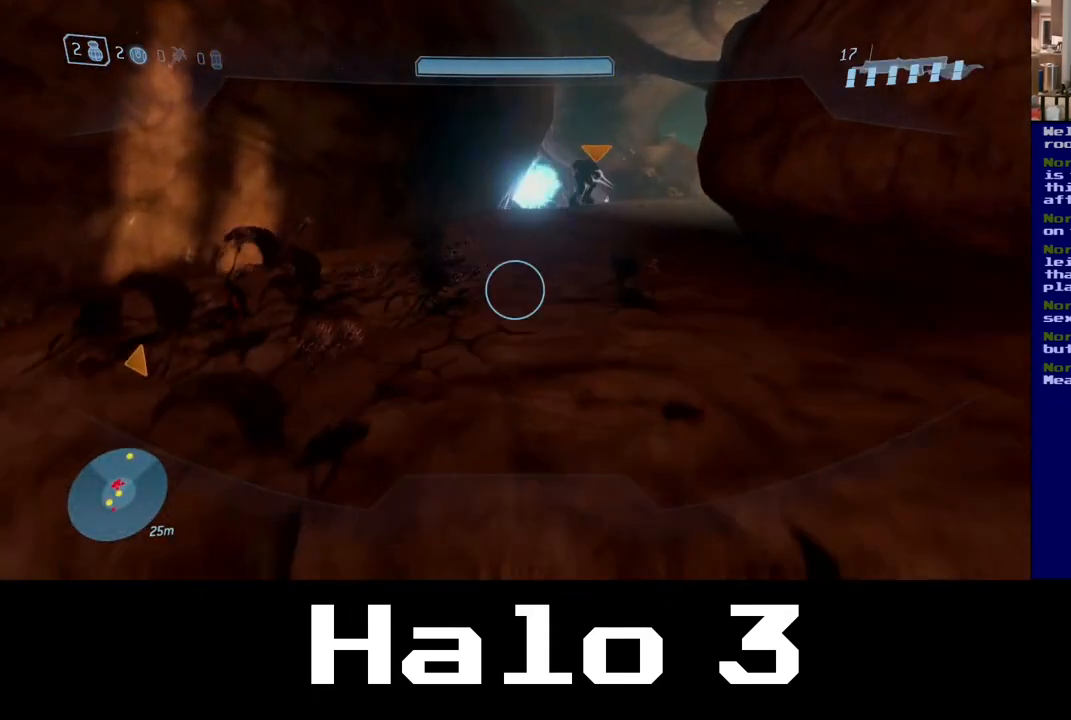
{"buttons": [], "left_stick": "right", "right_stick": "left", "events": [[17, "R2", "down"], [33, "right_stick", "up"], [217, "left_stick", "right"], [300, "right_stick", "left"], [450, "R2", "up"]]}
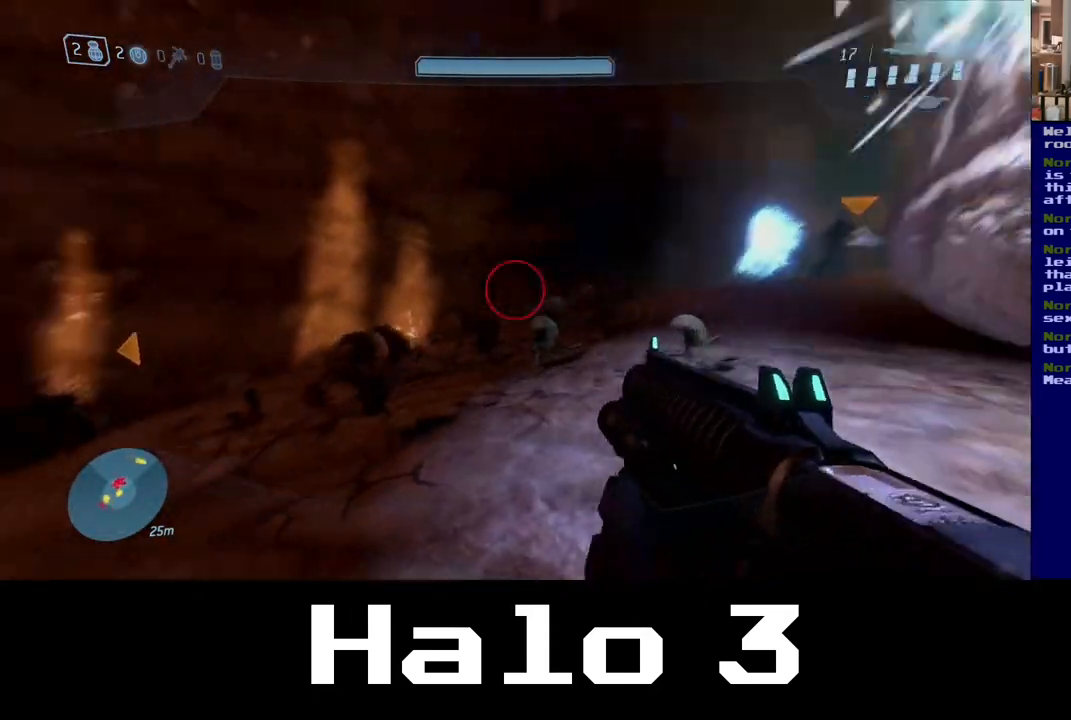
{"buttons": [], "left_stick": "up-right", "right_stick": "down-right", "events": [[50, "right_stick", "down-left"], [83, "R2", "down"], [117, "left_stick", "up-right"], [183, "R2", "up"], [250, "R2", "down"], [267, "right_stick", "down"], [400, "R2", "up"], [467, "right_stick", "down-right"]]}
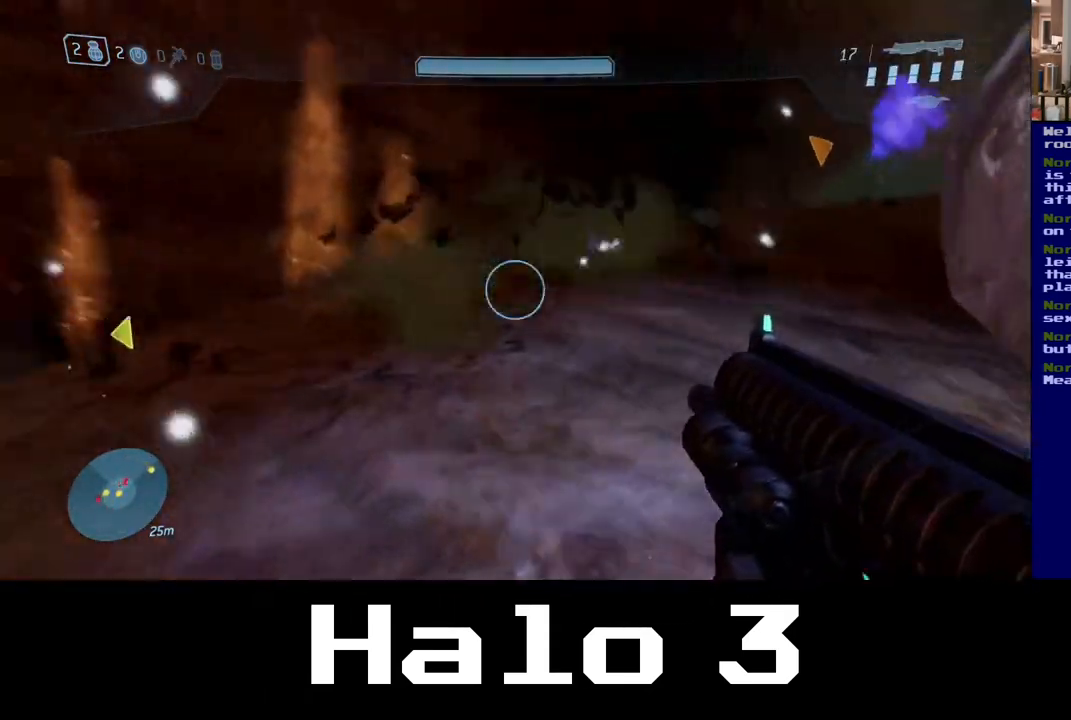
{"buttons": [], "left_stick": "up", "right_stick": "center", "events": [[100, "left_stick", "up"], [150, "right_stick", "center"], [317, "Y", "down"], [450, "Y", "up"]]}
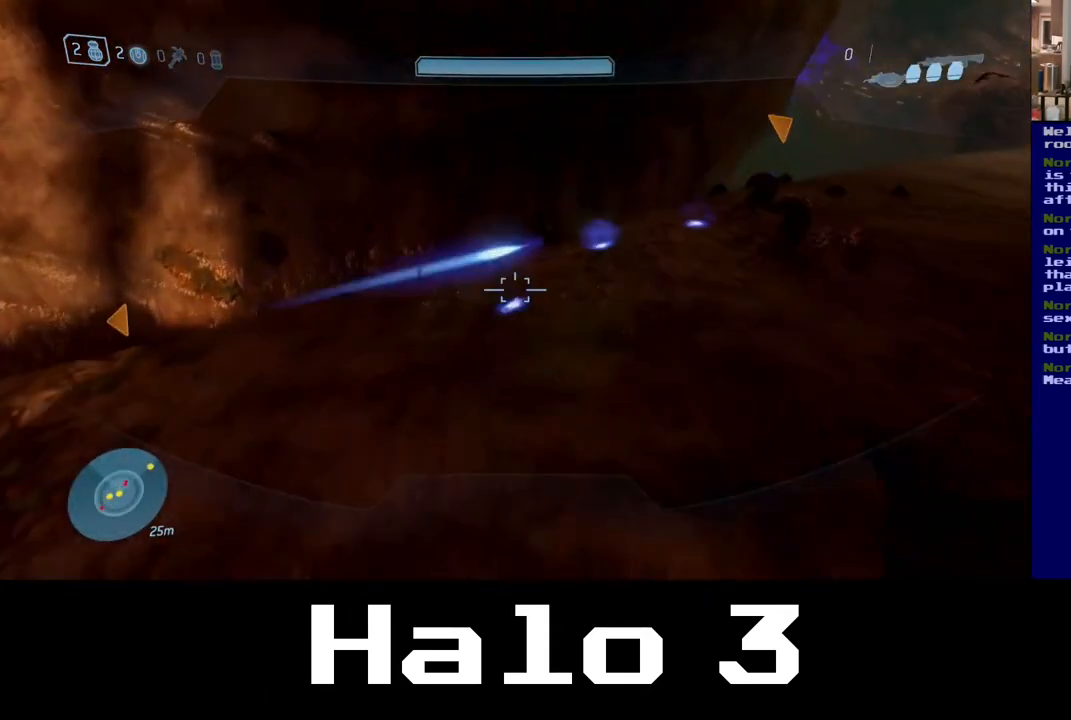
{"buttons": [], "left_stick": "up", "right_stick": "up-right", "events": [[83, "right_stick", "down-right"], [150, "right_stick", "up-right"]]}
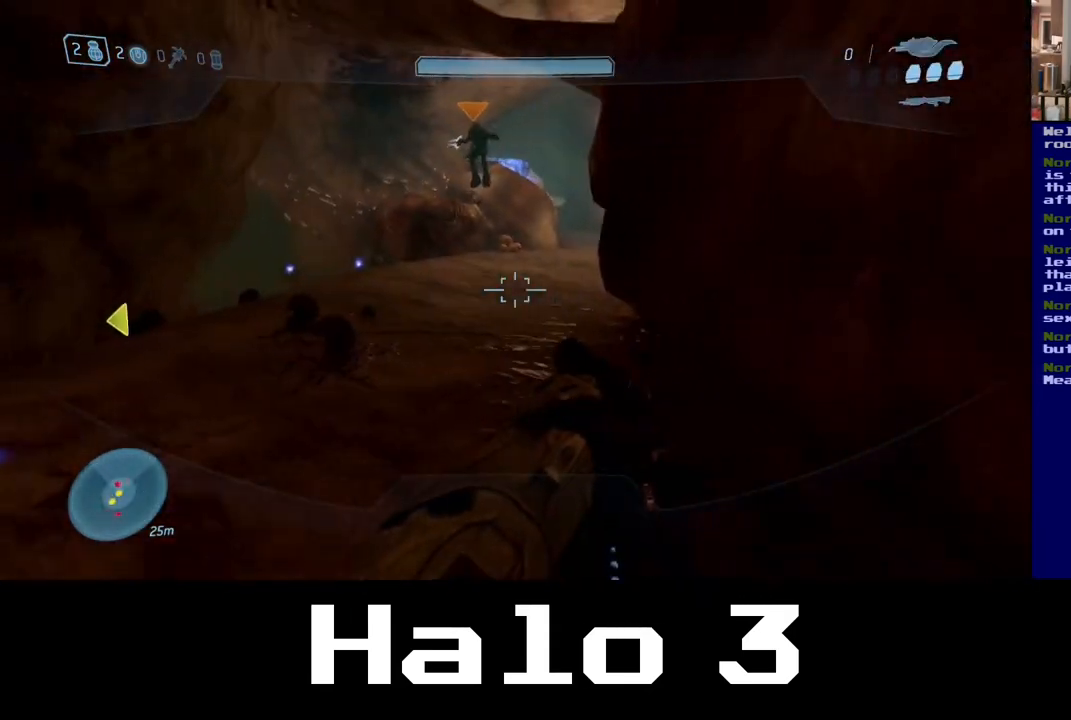
{"buttons": [], "left_stick": "up", "right_stick": "center", "events": [[33, "right_stick", "center"]]}
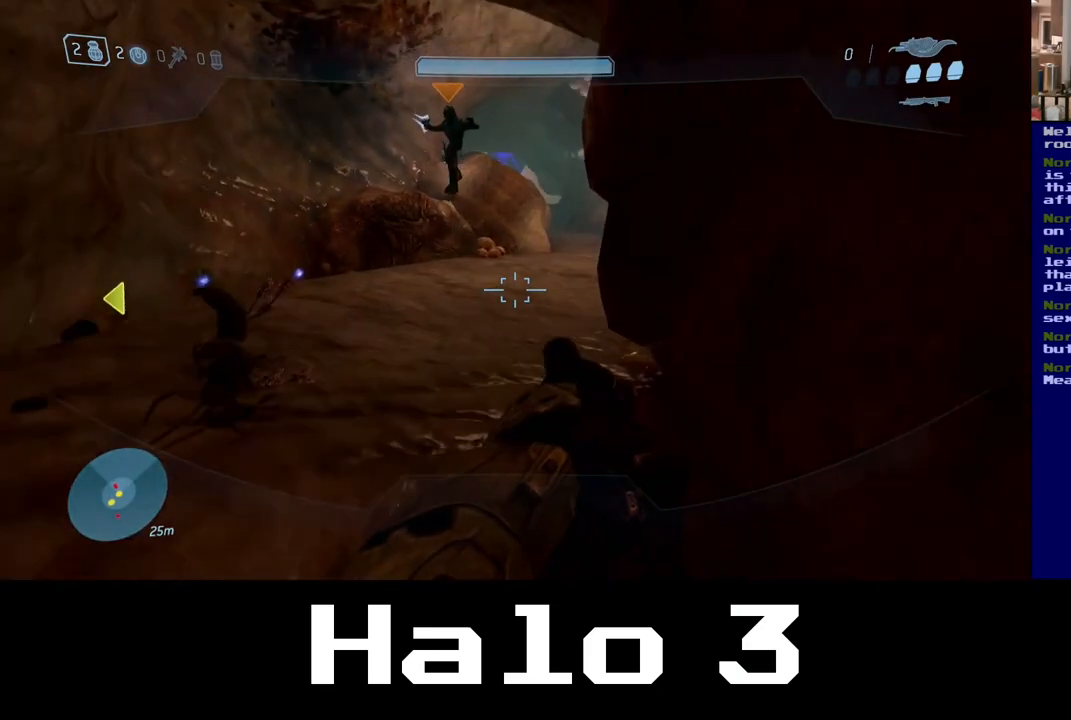
{"buttons": [], "left_stick": "up", "right_stick": "center", "events": [[200, "right_stick", "down-left"], [433, "right_stick", "center"]]}
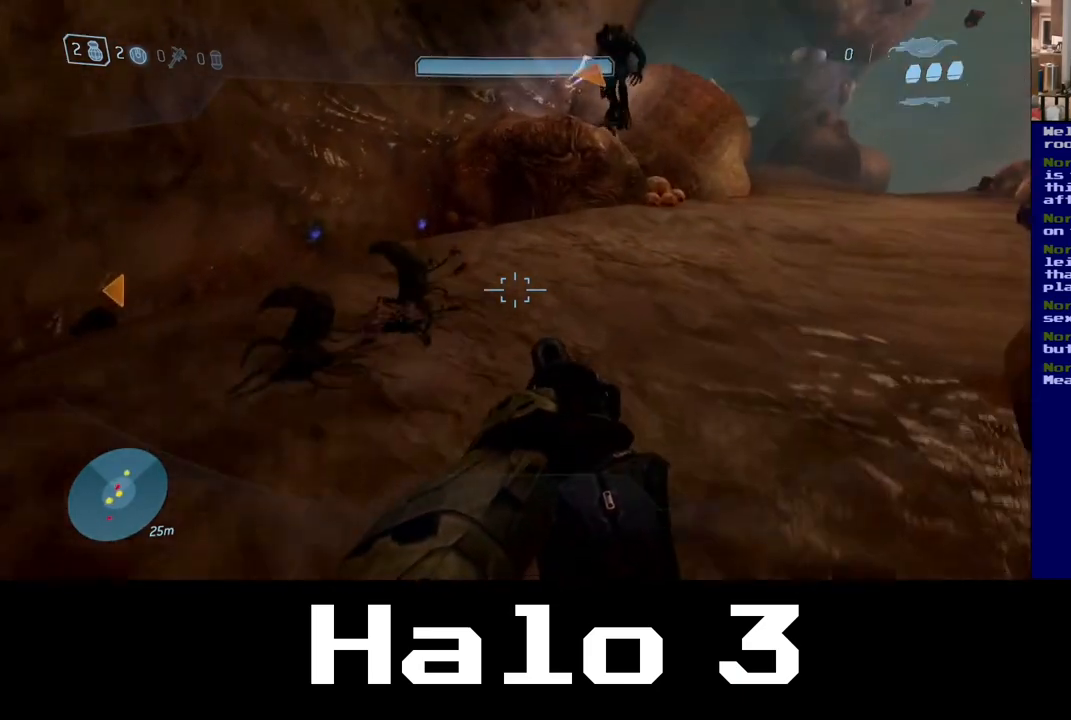
{"buttons": ["B"], "left_stick": "up", "right_stick": "center", "events": [[183, "right_stick", "down-left"], [317, "right_stick", "center"], [467, "B", "down"]]}
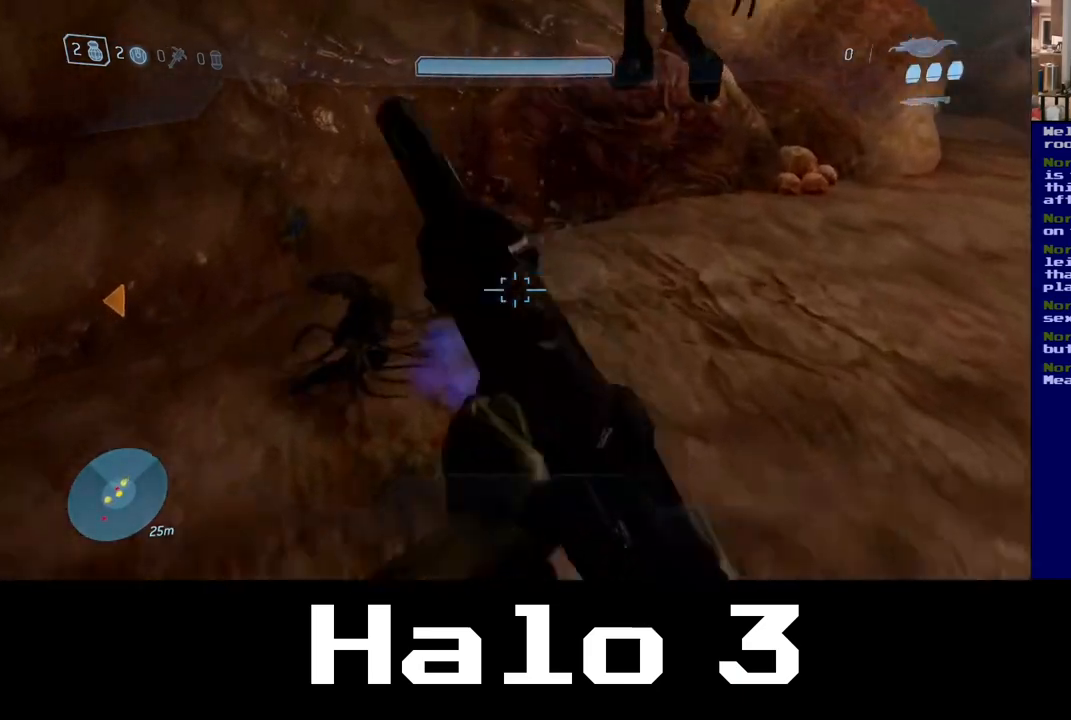
{"buttons": [], "left_stick": "right", "right_stick": "right", "events": [[183, "left_stick", "up-right"], [267, "B", "up"], [333, "left_stick", "right"], [433, "right_stick", "right"]]}
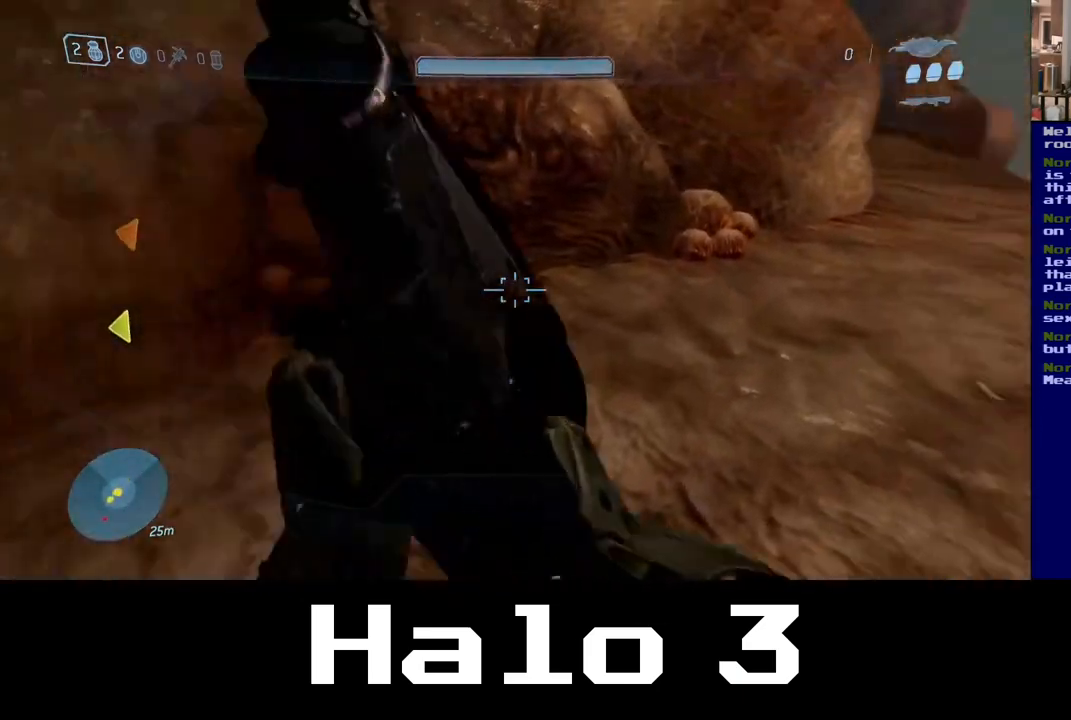
{"buttons": [], "left_stick": "up", "right_stick": "center", "events": [[100, "right_stick", "up-right"], [150, "left_stick", "up-right"], [483, "right_stick", "center"], [500, "left_stick", "up"]]}
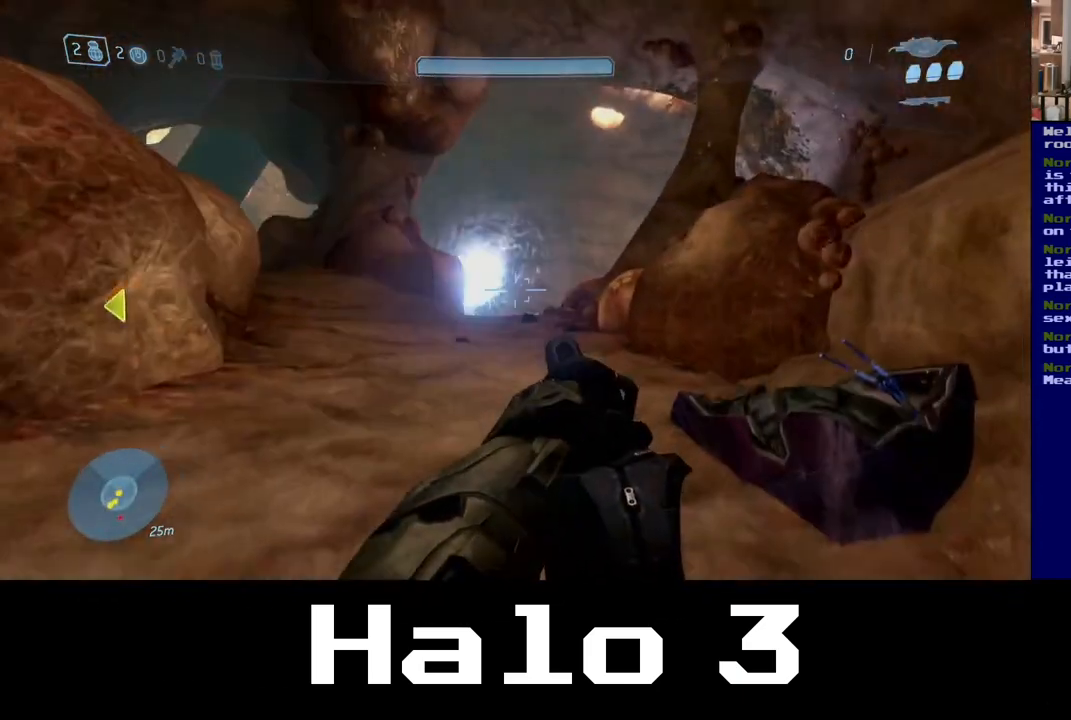
{"buttons": [], "left_stick": "up", "right_stick": "right", "events": [[433, "right_stick", "right"]]}
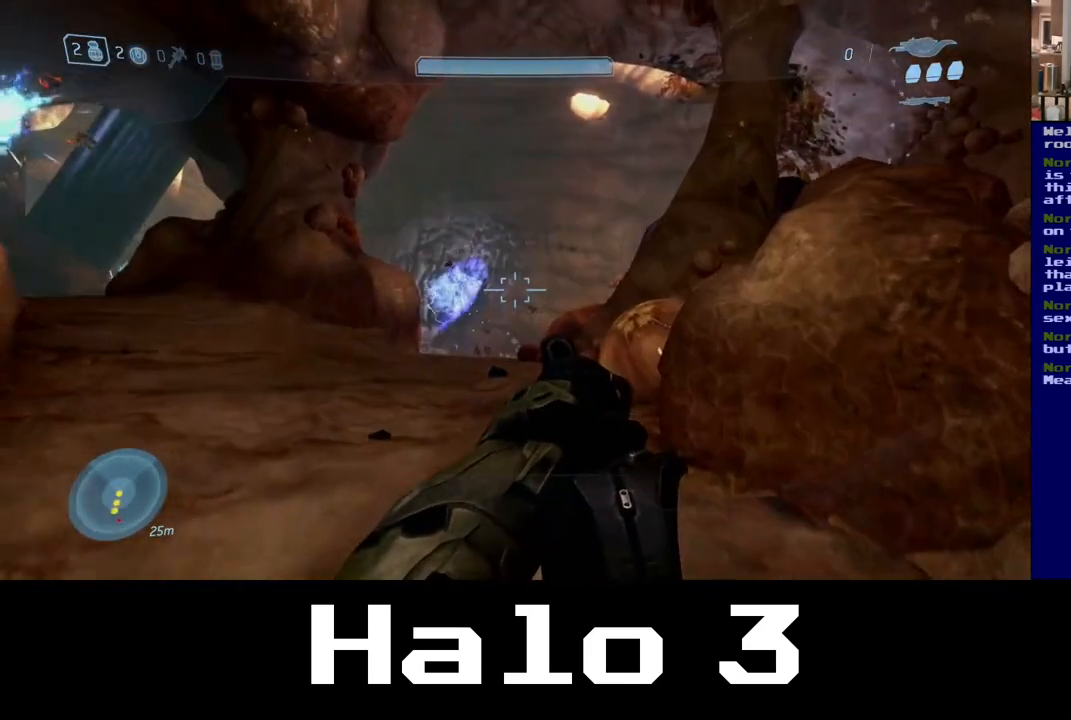
{"buttons": [], "left_stick": "up", "right_stick": "center", "events": [[33, "right_stick", "center"], [100, "right_stick", "left"], [383, "right_stick", "center"]]}
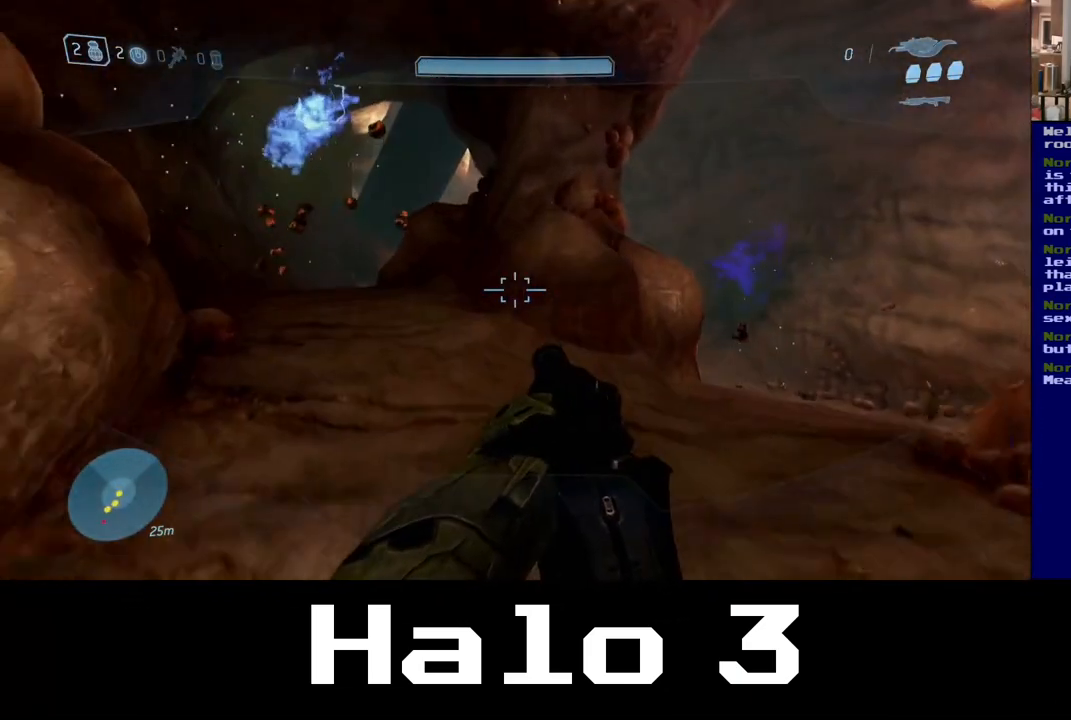
{"buttons": [], "left_stick": "up", "right_stick": "left", "events": [[417, "right_stick", "left"]]}
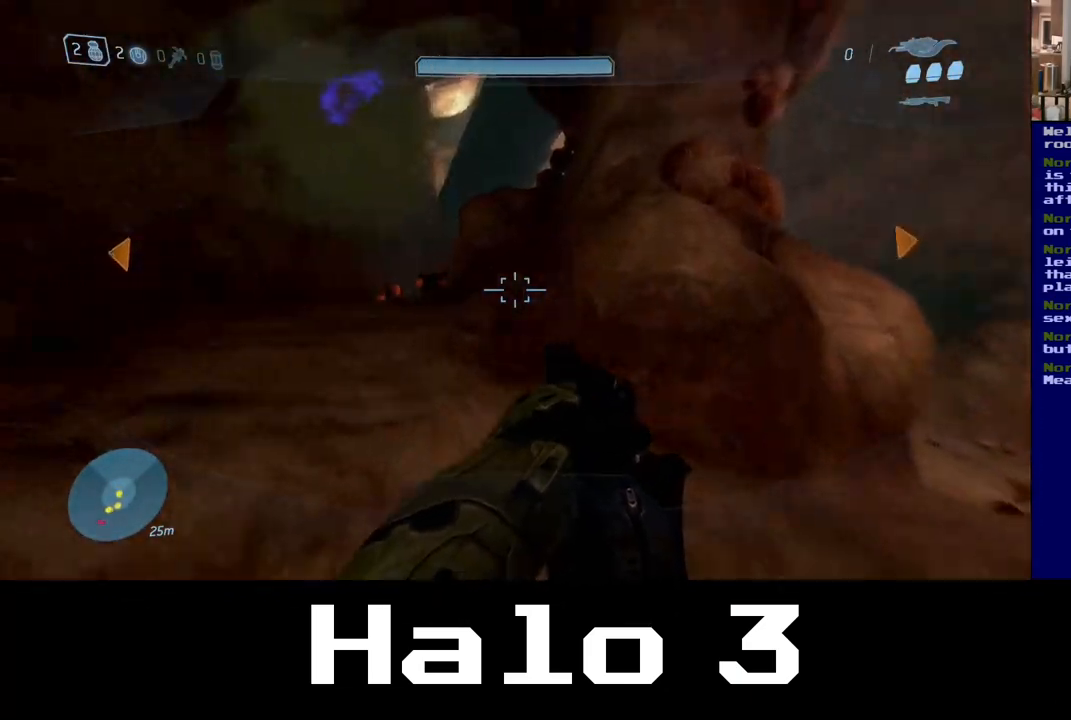
{"buttons": [], "left_stick": "up", "right_stick": "center", "events": [[150, "right_stick", "center"], [283, "right_stick", "down"], [450, "right_stick", "center"]]}
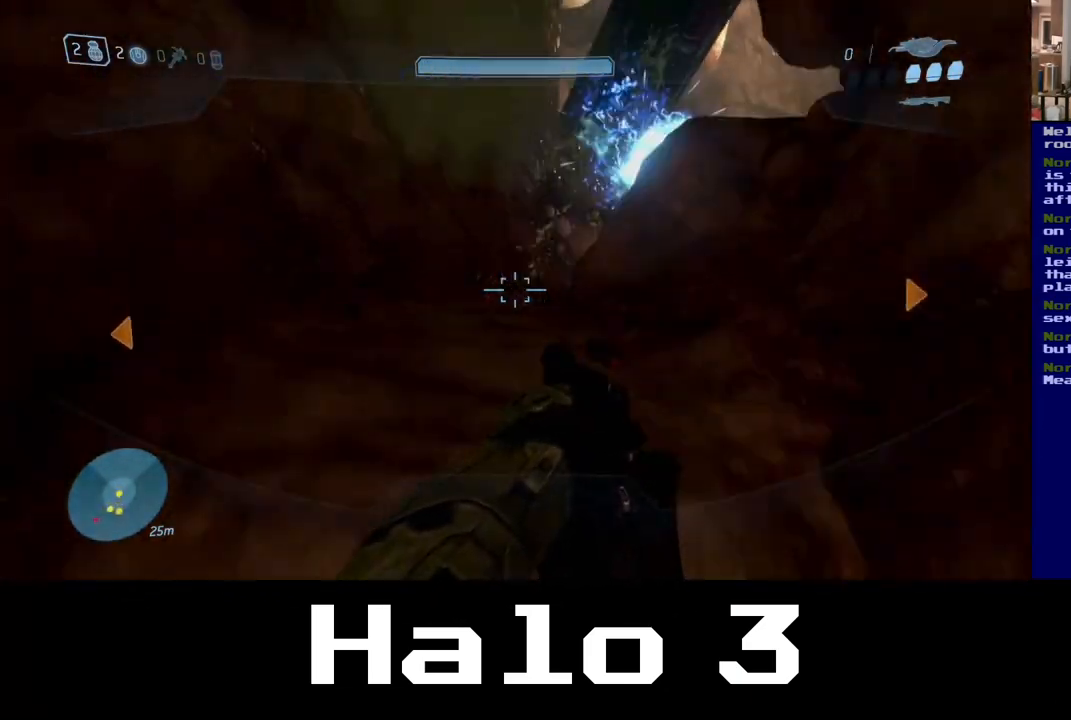
{"buttons": [], "left_stick": "up-left", "right_stick": "right", "events": [[350, "right_stick", "right"], [467, "left_stick", "up-left"]]}
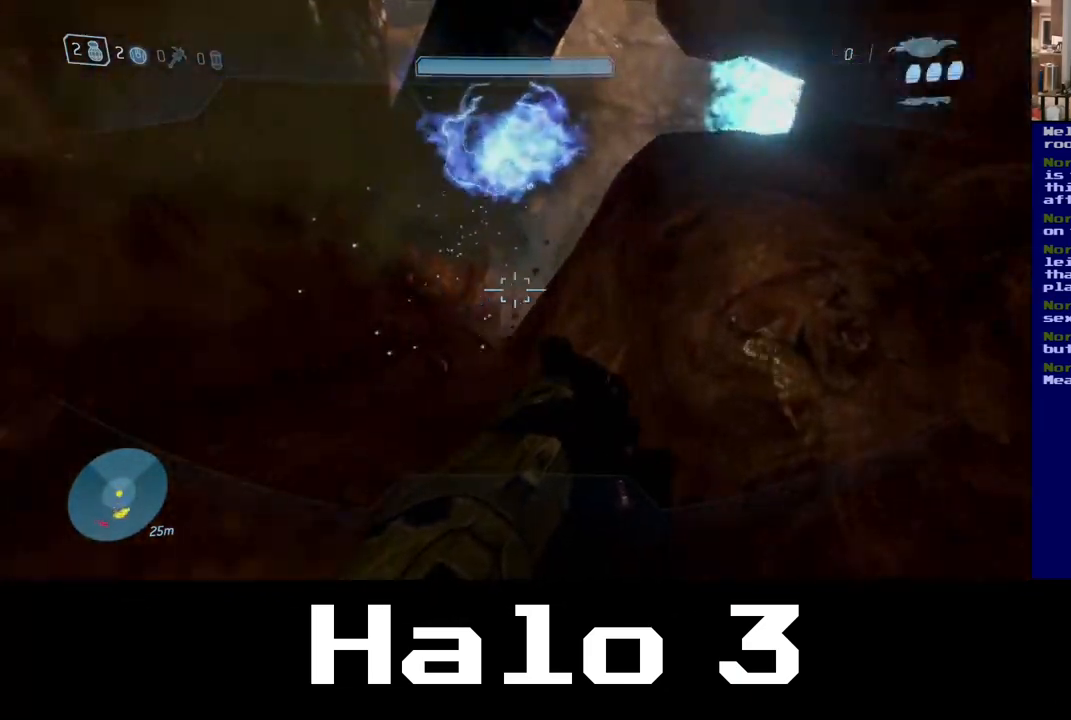
{"buttons": [], "left_stick": "up-left", "right_stick": "up", "events": [[150, "right_stick", "center"], [433, "right_stick", "up"]]}
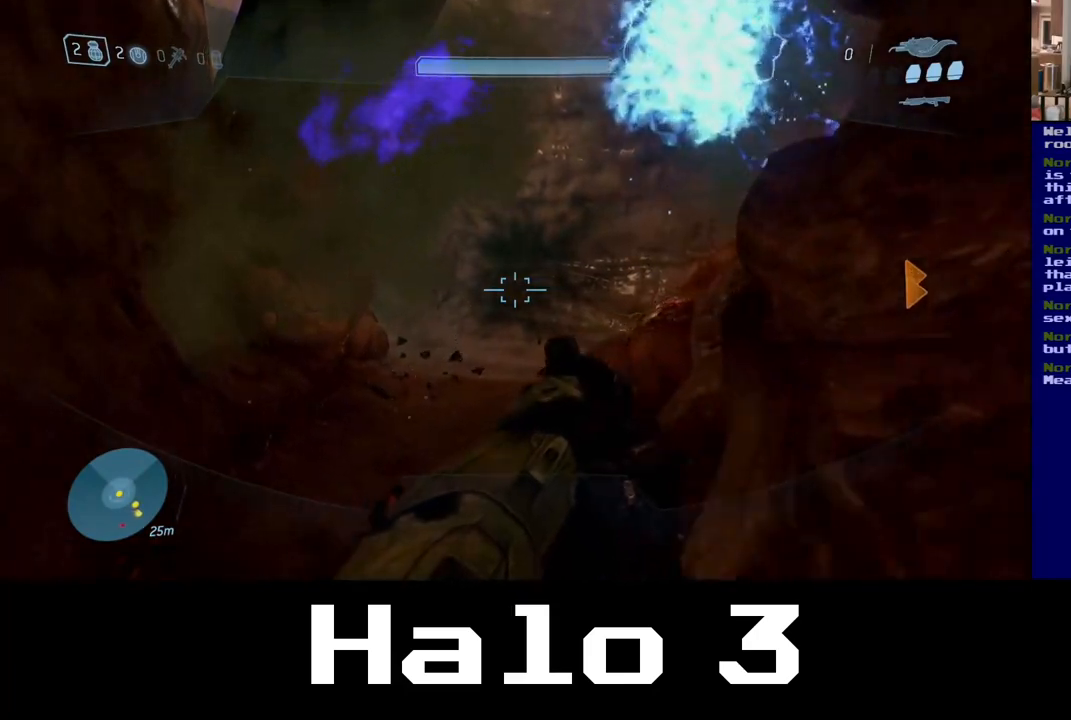
{"buttons": [], "left_stick": "up", "right_stick": "right", "events": [[67, "right_stick", "up-right"], [200, "right_stick", "center"], [283, "left_stick", "up"], [333, "right_stick", "right"]]}
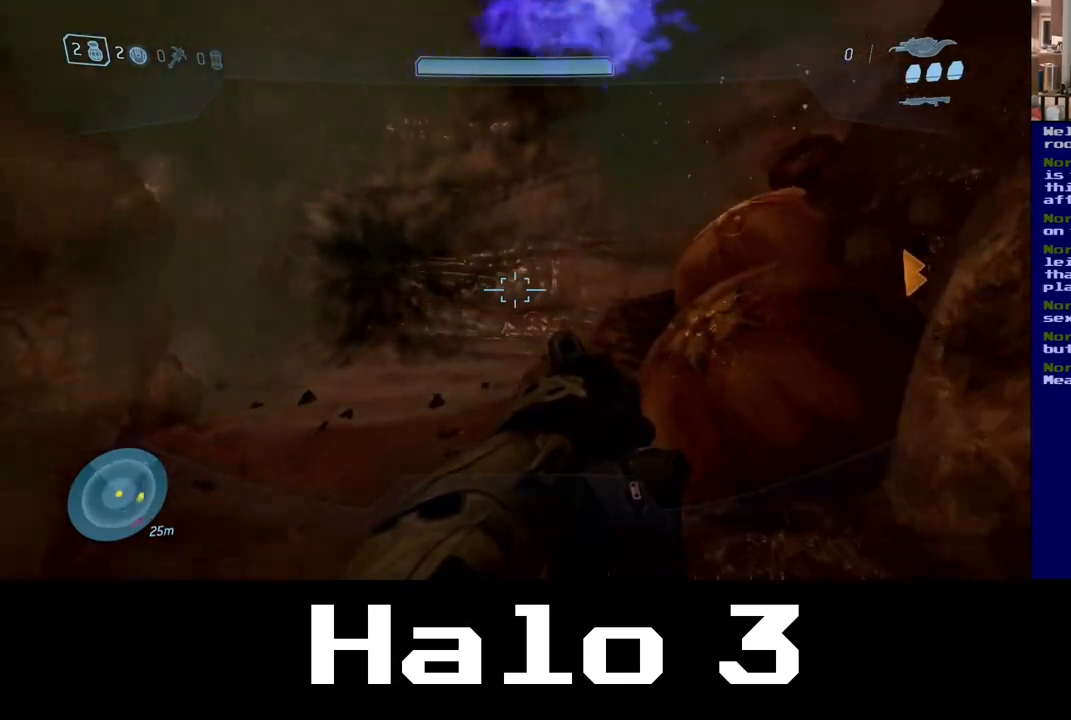
{"buttons": [], "left_stick": "up", "right_stick": "left", "events": [[33, "right_stick", "center"], [383, "right_stick", "left"]]}
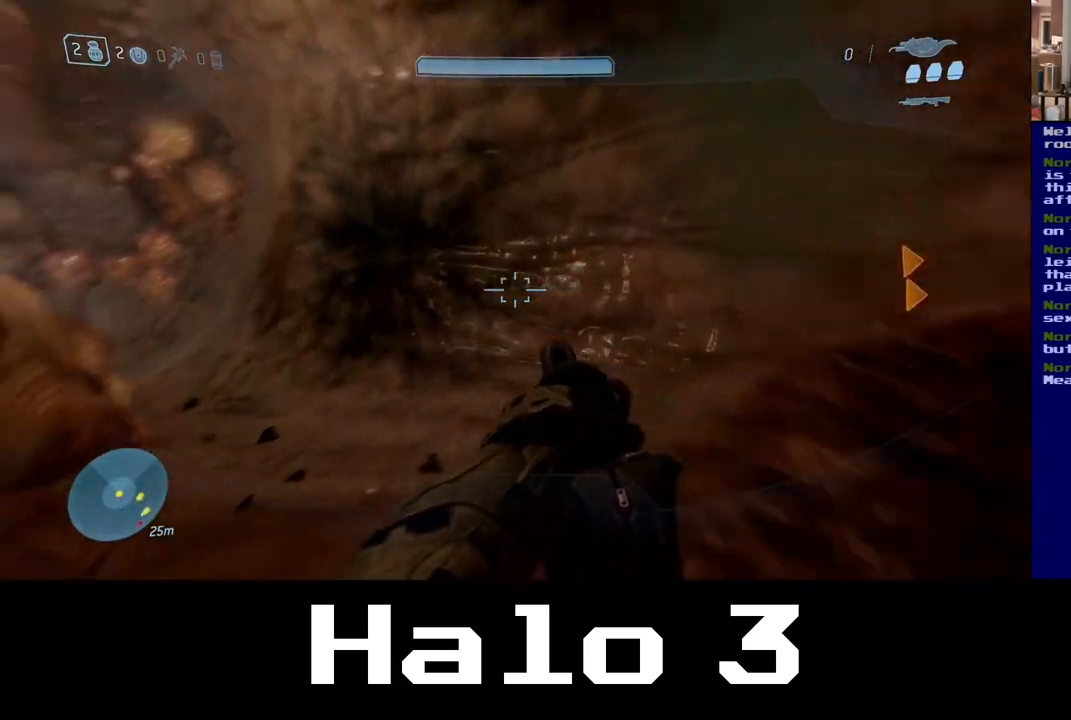
{"buttons": [], "left_stick": "up", "right_stick": "center", "events": [[317, "right_stick", "center"]]}
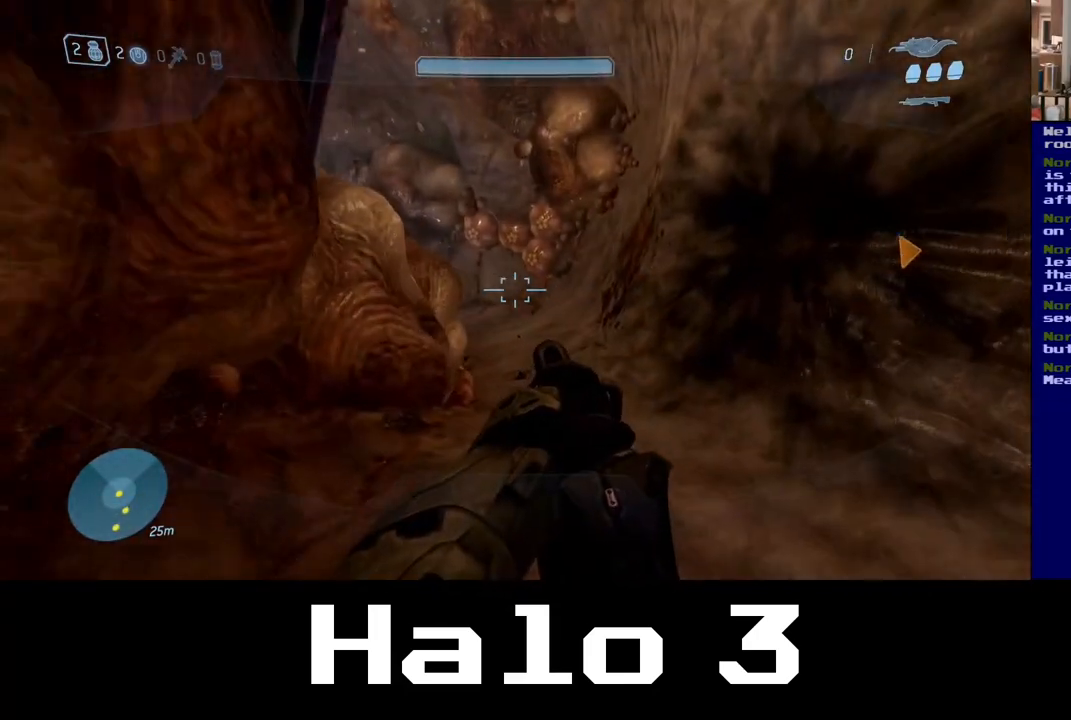
{"buttons": [], "left_stick": "up-right", "right_stick": "left", "events": [[217, "right_stick", "up-left"], [400, "left_stick", "up-right"], [417, "right_stick", "left"]]}
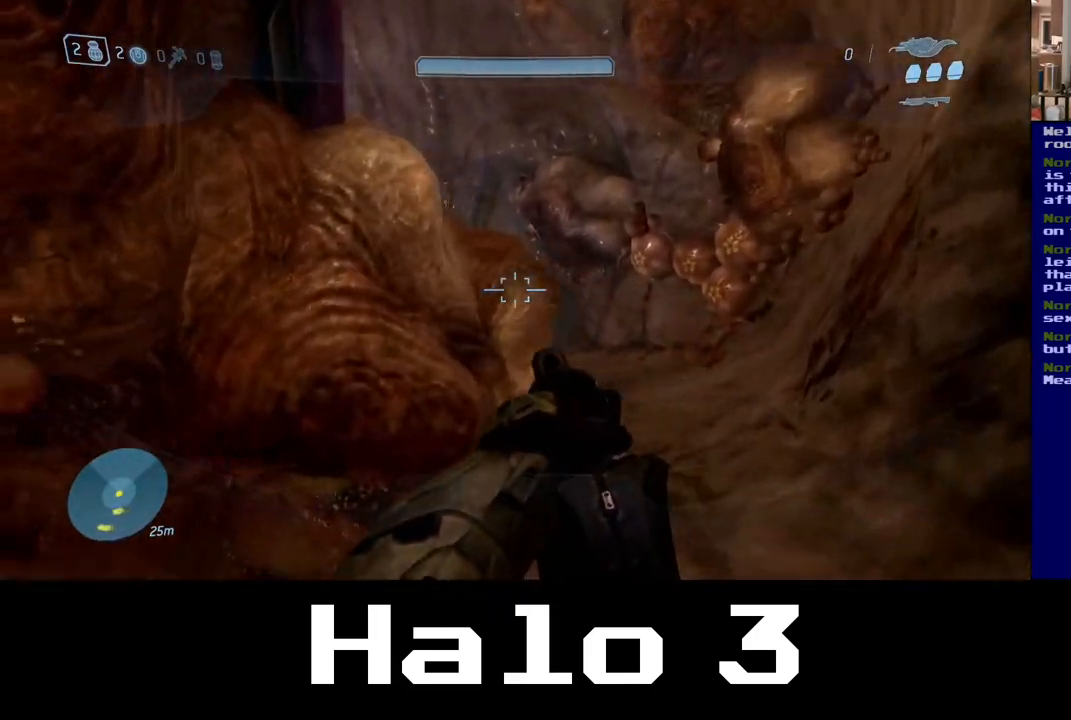
{"buttons": [], "left_stick": "up-right", "right_stick": "center", "events": [[67, "right_stick", "center"]]}